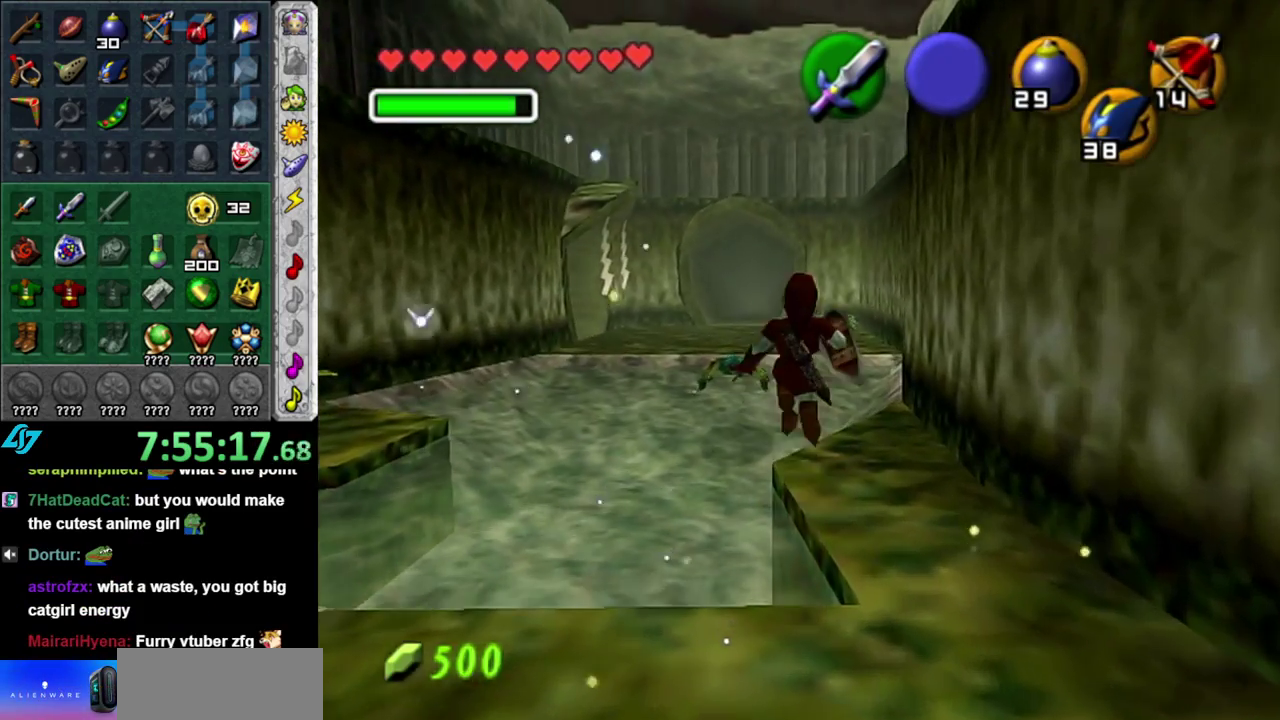
Gameplay with a controller (Nintendo layout); each line is a JSON object with the inputs held at the frame after it. "events" lists button and stick changes between this image and that frame as [ms after this image, input, new state], when the widget could be followed in between. This overlay highlights the sticks when they move; stick clicks (L3 R3) are not distinguishable. Not read: L3 R2 R3 Y.
{"buttons": [], "left_stick": "down", "right_stick": "center", "events": [[117, "left_stick", "down"]]}
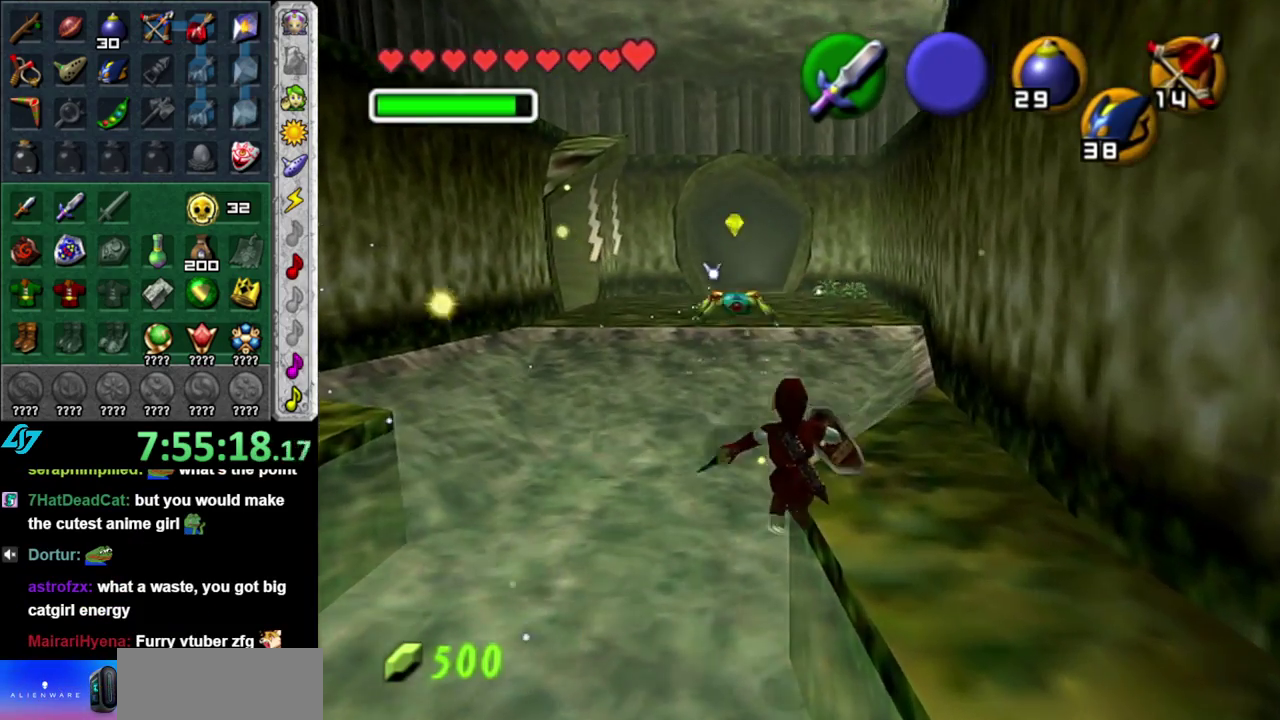
{"buttons": [], "left_stick": "down-left", "right_stick": "center", "events": [[183, "left_stick", "down-left"]]}
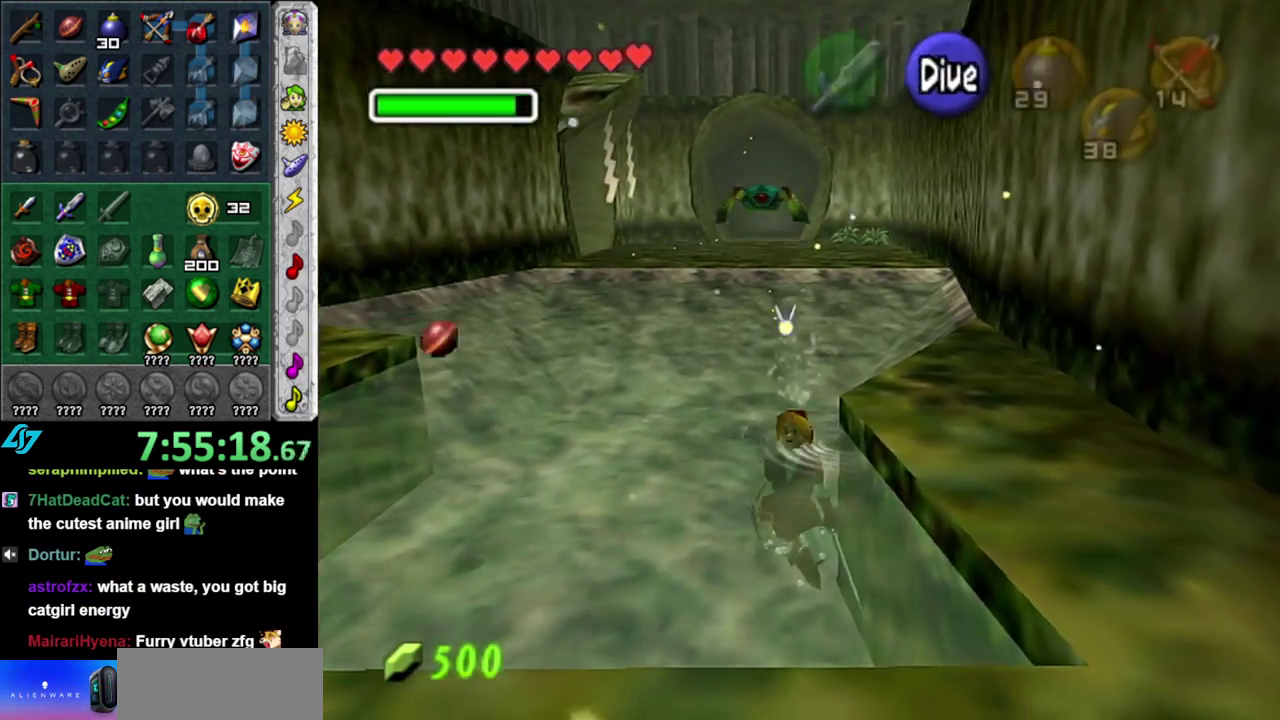
{"buttons": [], "left_stick": "down-left", "right_stick": "center", "events": []}
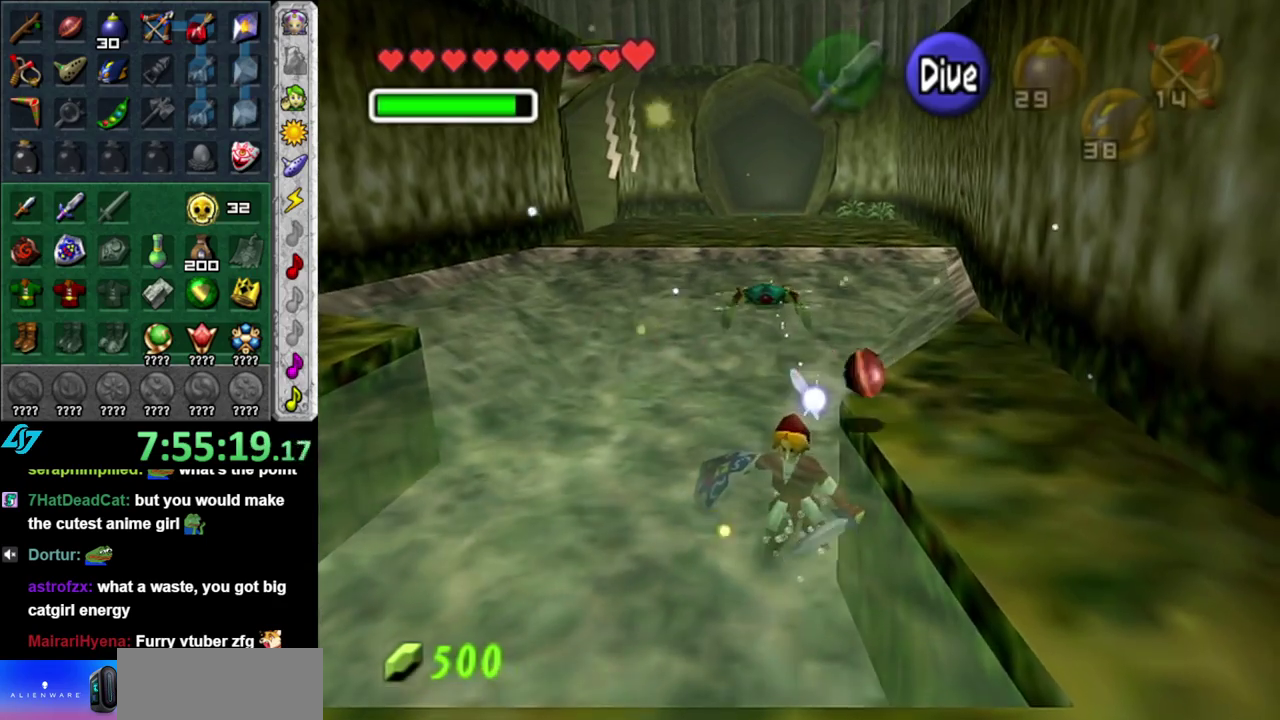
{"buttons": [], "left_stick": "down-left", "right_stick": "center", "events": []}
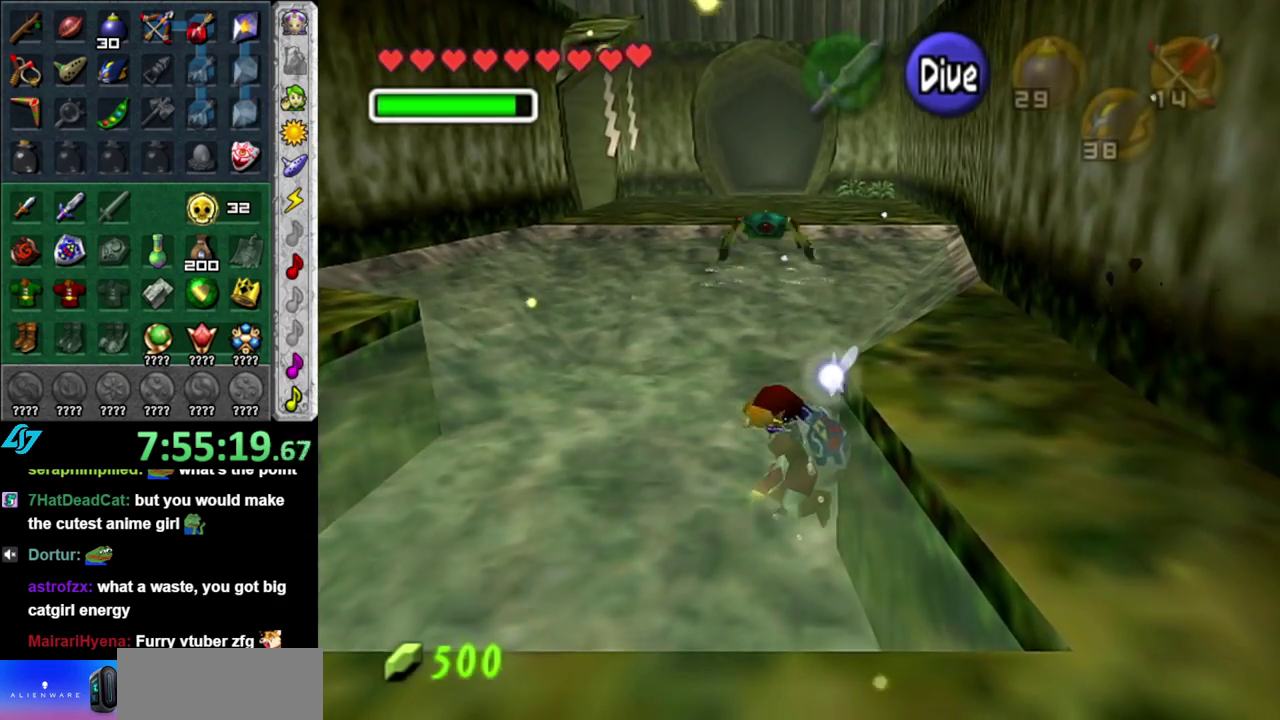
{"buttons": [], "left_stick": "down-left", "right_stick": "center", "events": []}
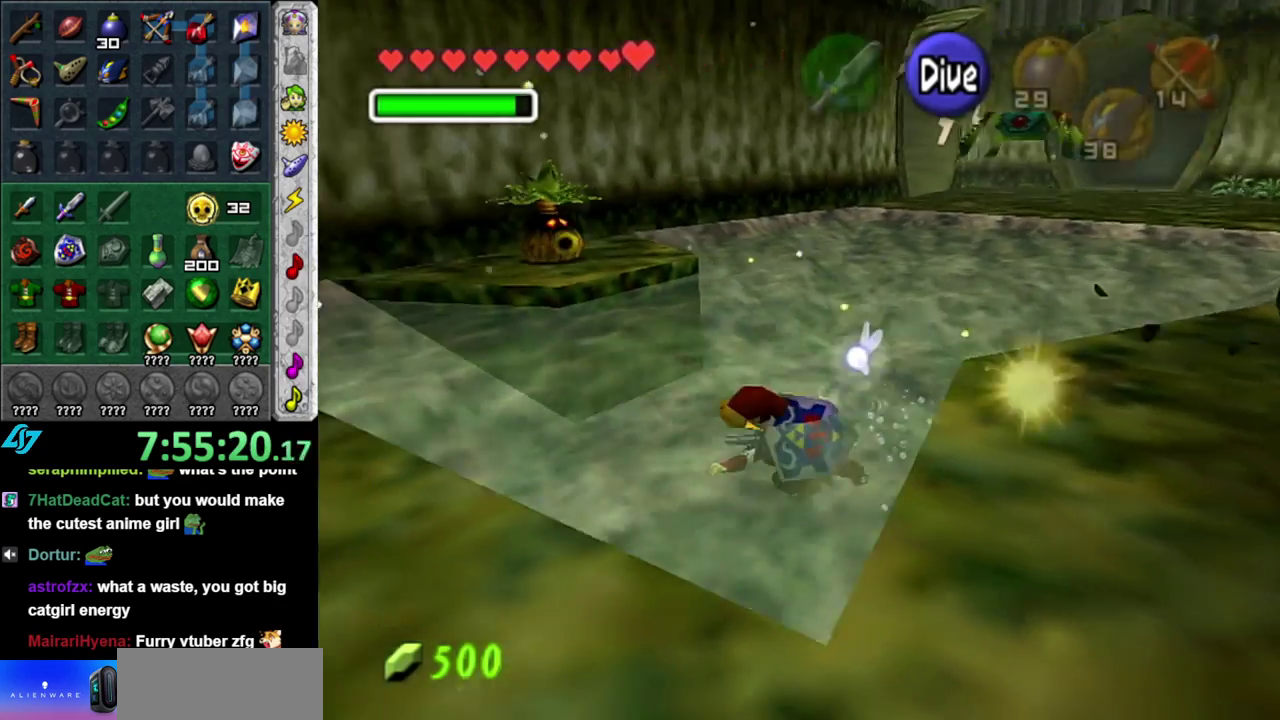
{"buttons": [], "left_stick": "up-left", "right_stick": "center", "events": [[17, "left_stick", "left"], [400, "left_stick", "up-left"]]}
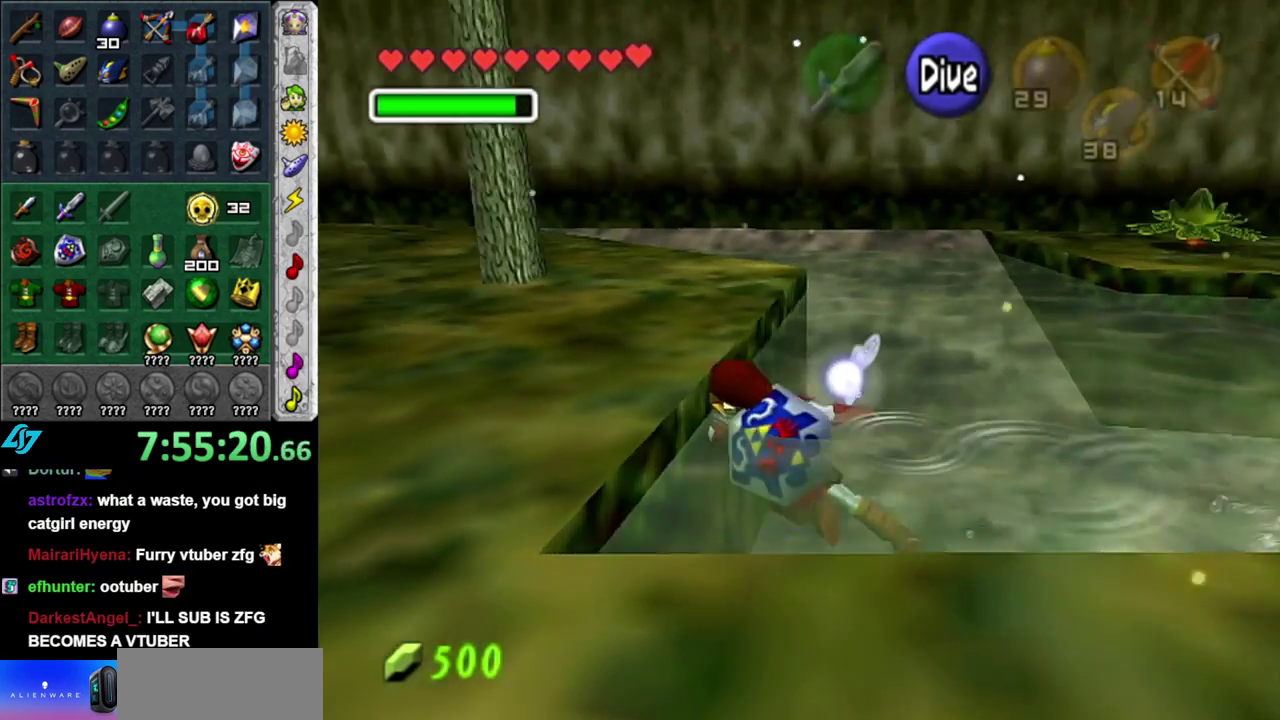
{"buttons": [], "left_stick": "center", "right_stick": "center", "events": [[83, "A", "down"], [233, "A", "up"], [417, "left_stick", "center"]]}
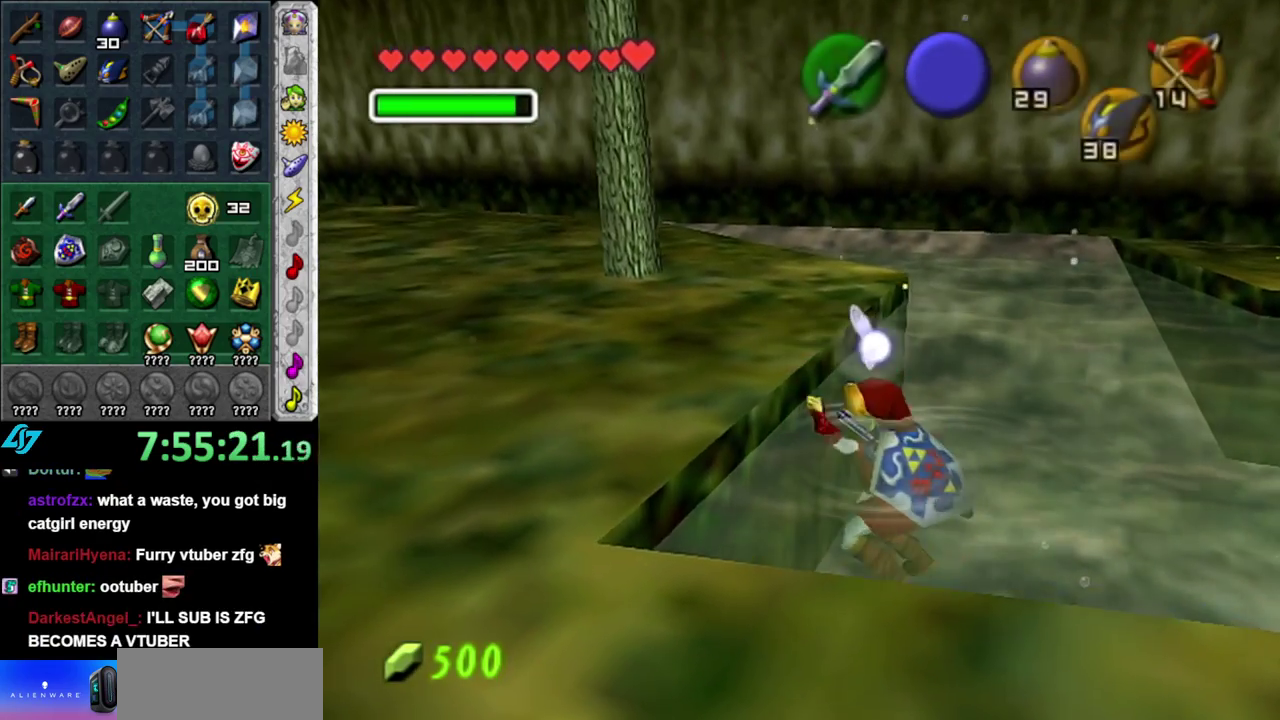
{"buttons": [], "left_stick": "up-left", "right_stick": "center", "events": [[167, "left_stick", "up"], [433, "left_stick", "up-left"]]}
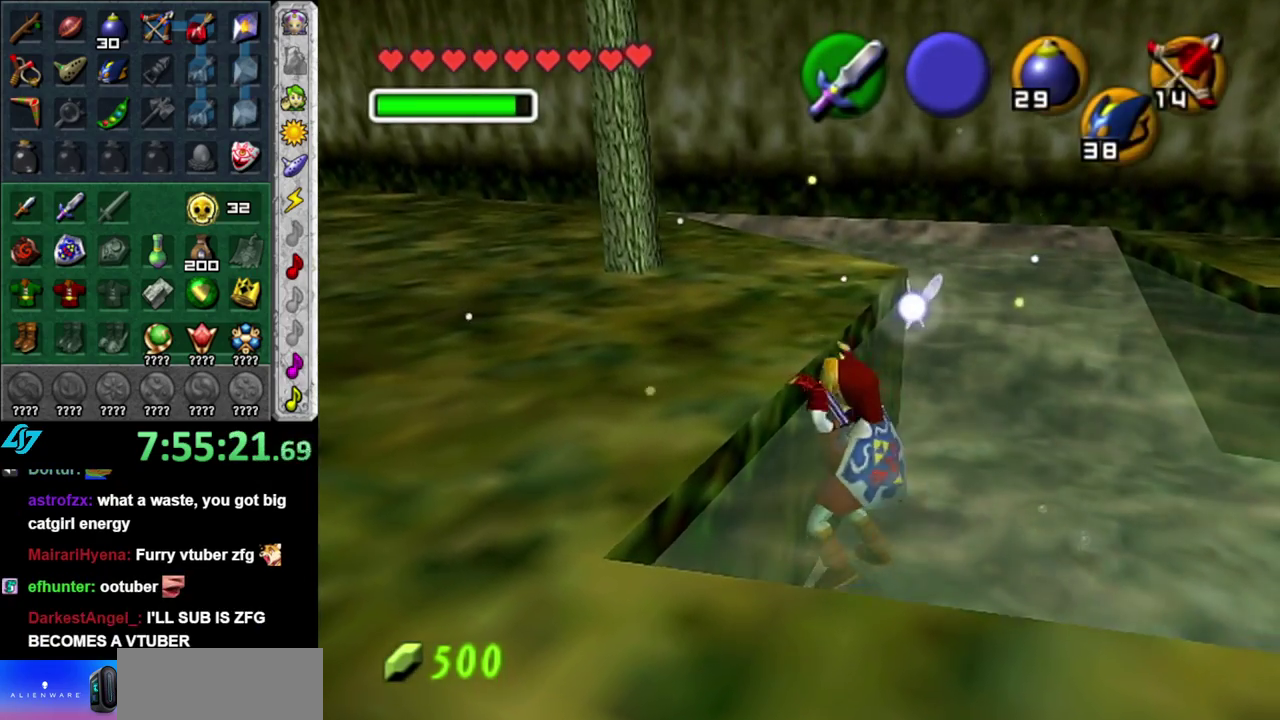
{"buttons": [], "left_stick": "up-left", "right_stick": "center", "events": []}
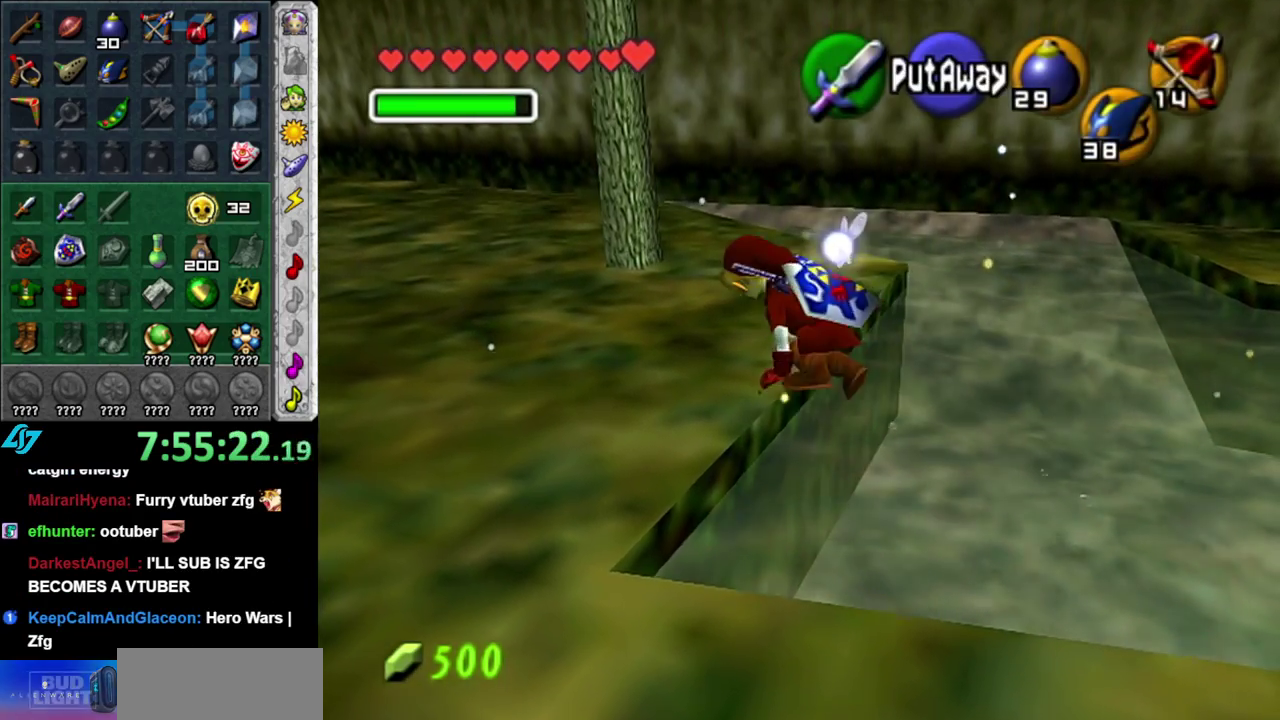
{"buttons": [], "left_stick": "center", "right_stick": "center", "events": [[400, "left_stick", "left"], [467, "left_stick", "center"]]}
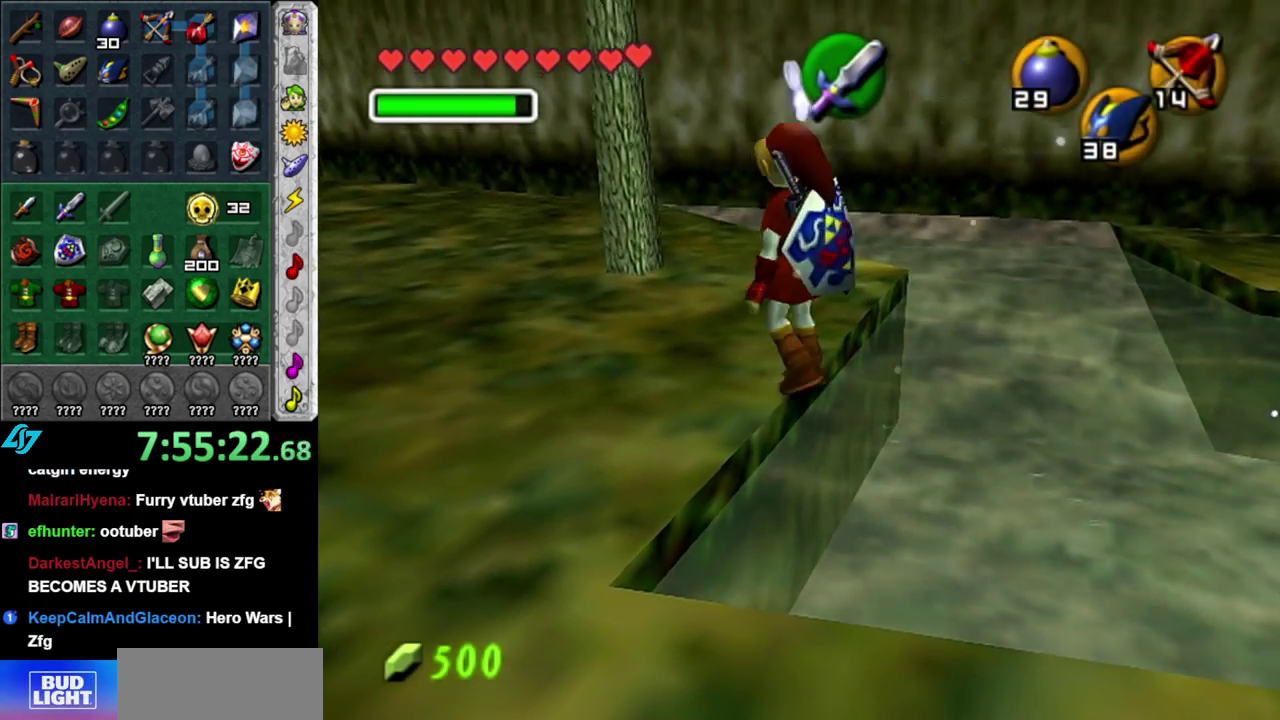
{"buttons": ["L1"], "left_stick": "center", "right_stick": "center", "events": [[83, "left_stick", "right"], [250, "L1", "down"], [250, "left_stick", "center"], [400, "L1", "up"], [483, "L1", "down"]]}
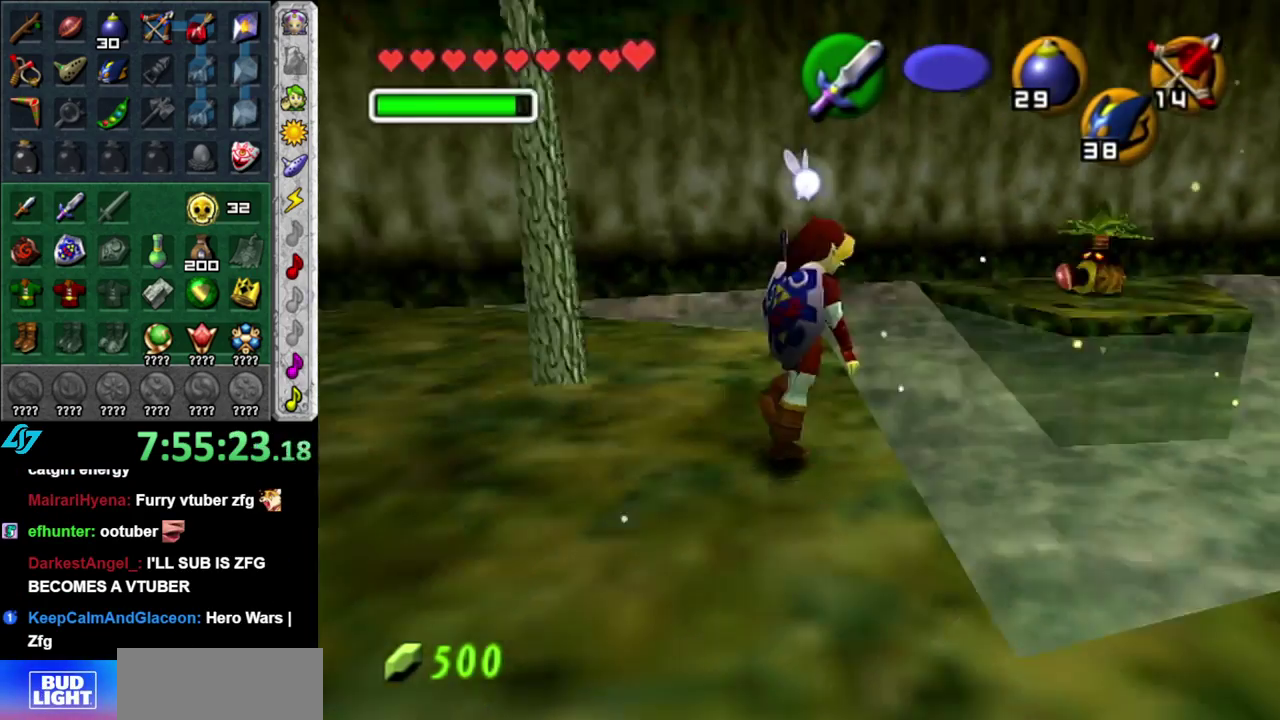
{"buttons": ["R1"], "left_stick": "center", "right_stick": "center", "events": [[117, "R1", "down"], [200, "L1", "up"]]}
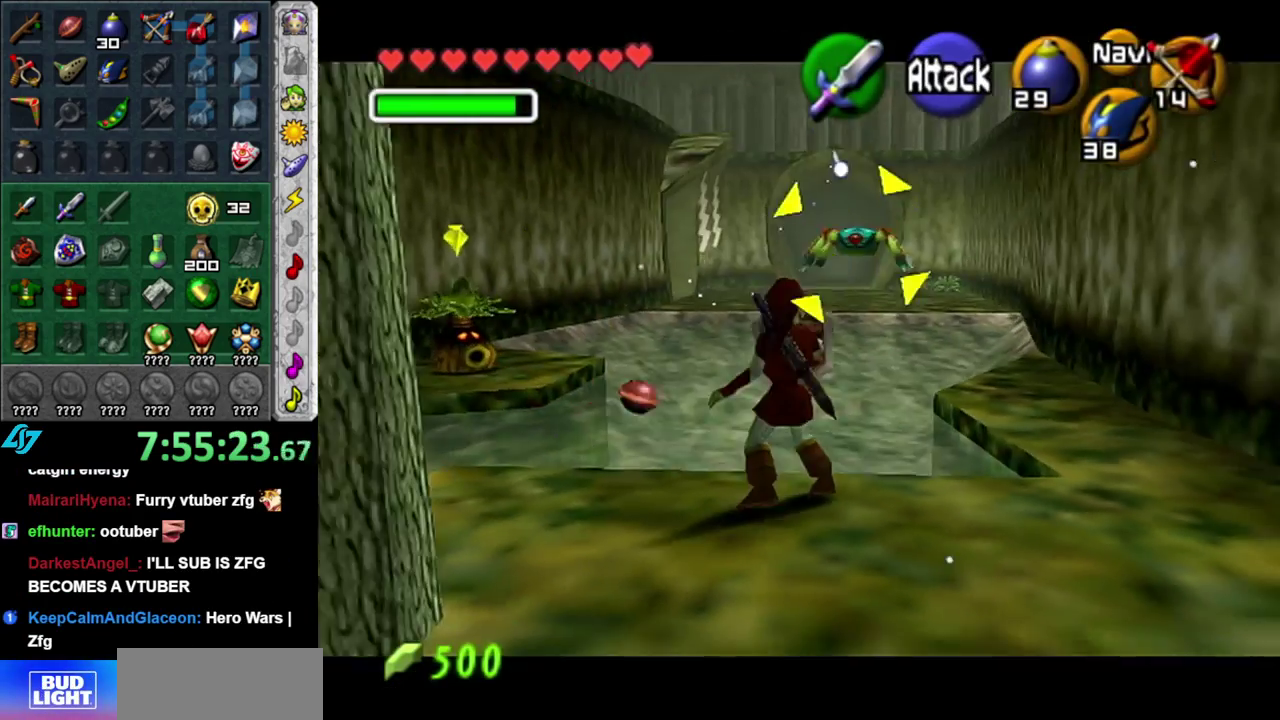
{"buttons": ["L1"], "left_stick": "center", "right_stick": "center", "events": [[433, "L1", "down"], [467, "R1", "up"]]}
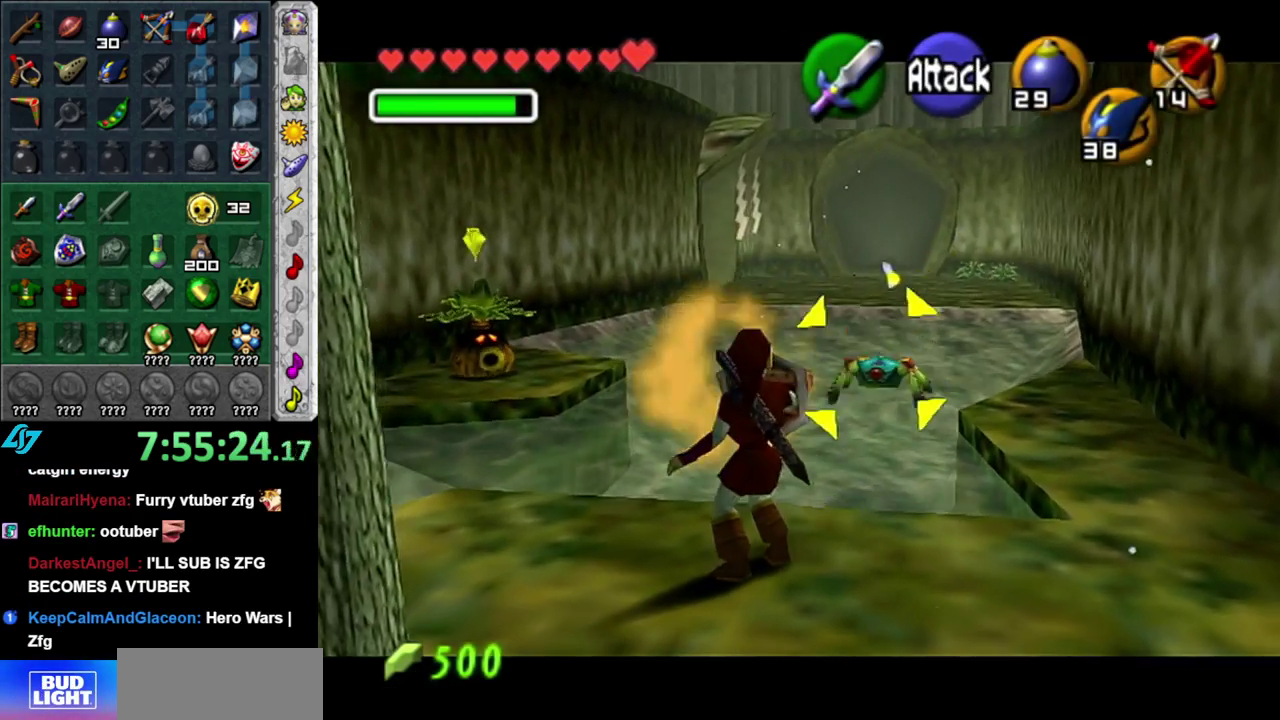
{"buttons": [], "left_stick": "center", "right_stick": "center", "events": [[150, "L1", "up"]]}
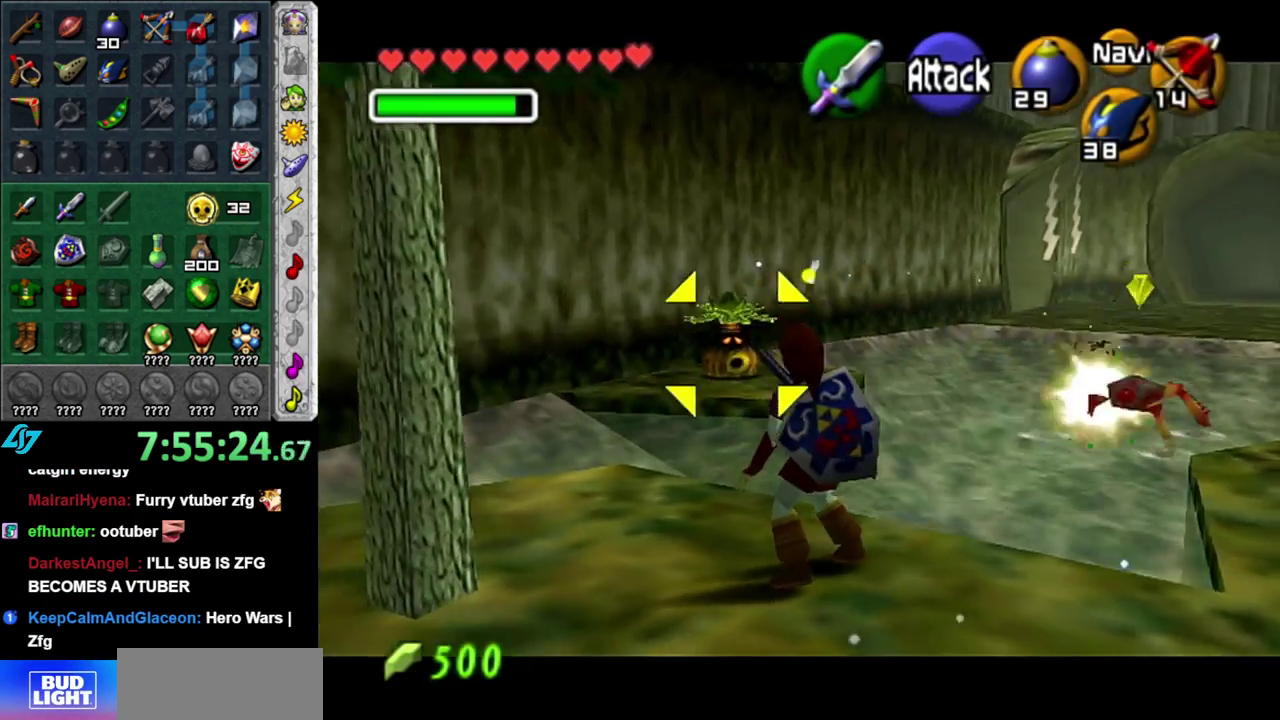
{"buttons": [], "left_stick": "center", "right_stick": "center", "events": [[117, "R1", "down"], [417, "R1", "up"]]}
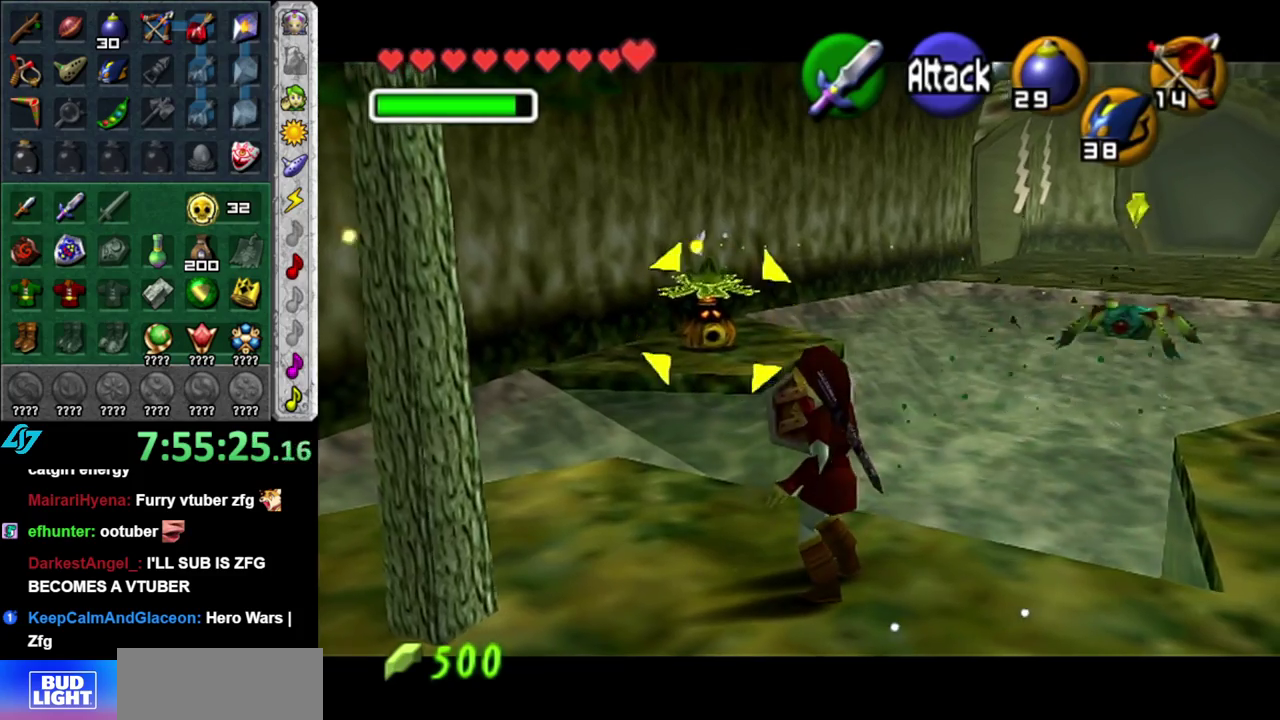
{"buttons": ["X"], "left_stick": "center", "right_stick": "center", "events": [[17, "X", "down"], [117, "X", "up"], [433, "X", "down"]]}
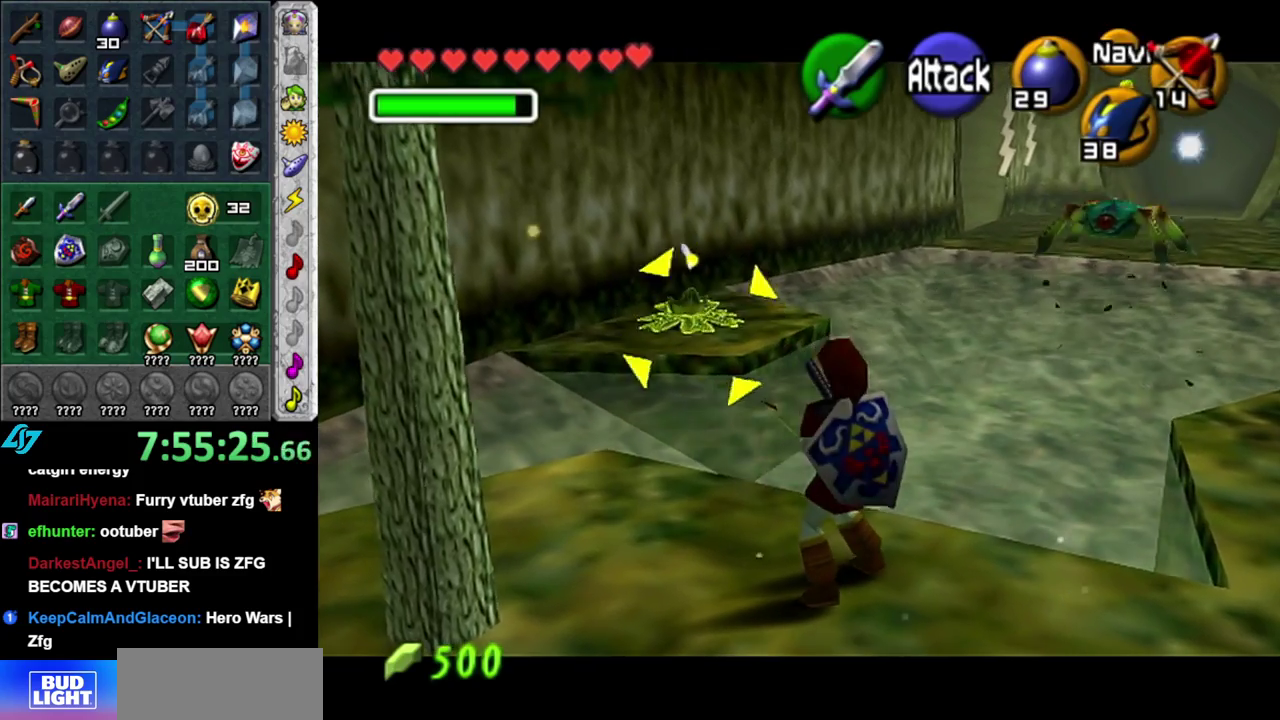
{"buttons": ["X"], "left_stick": "center", "right_stick": "center", "events": []}
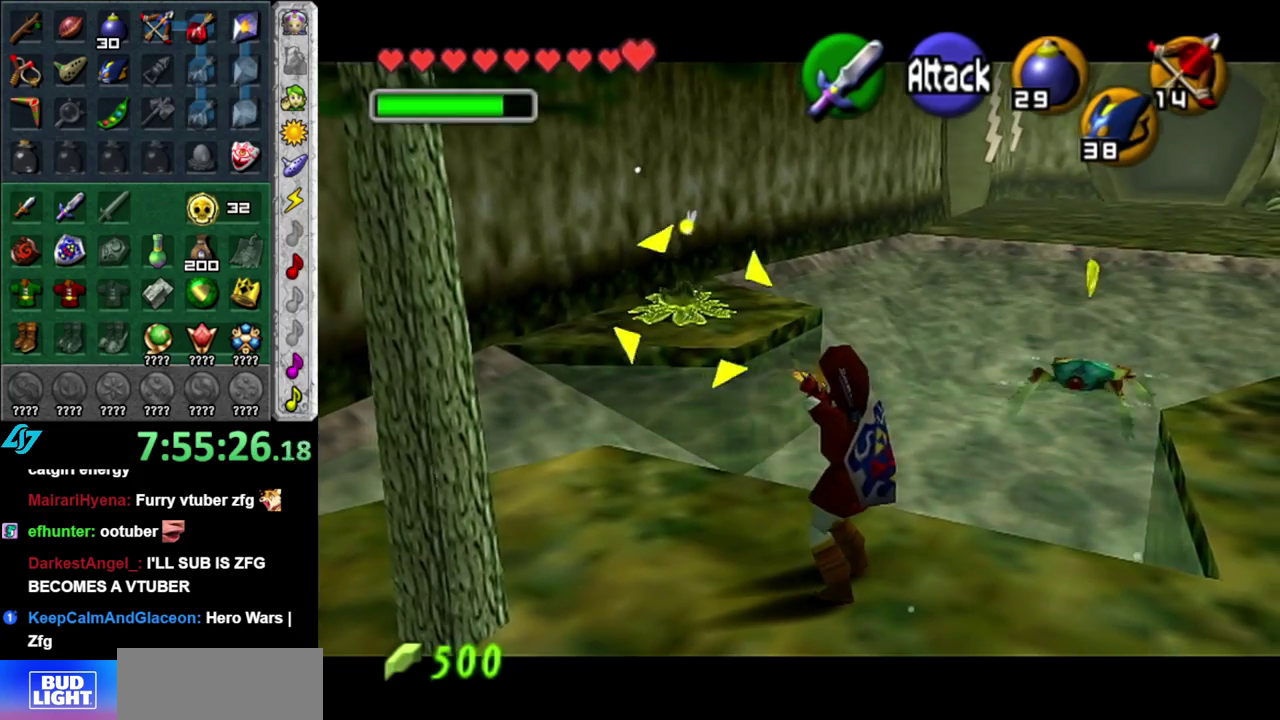
{"buttons": [], "left_stick": "center", "right_stick": "center", "events": [[17, "X", "up"]]}
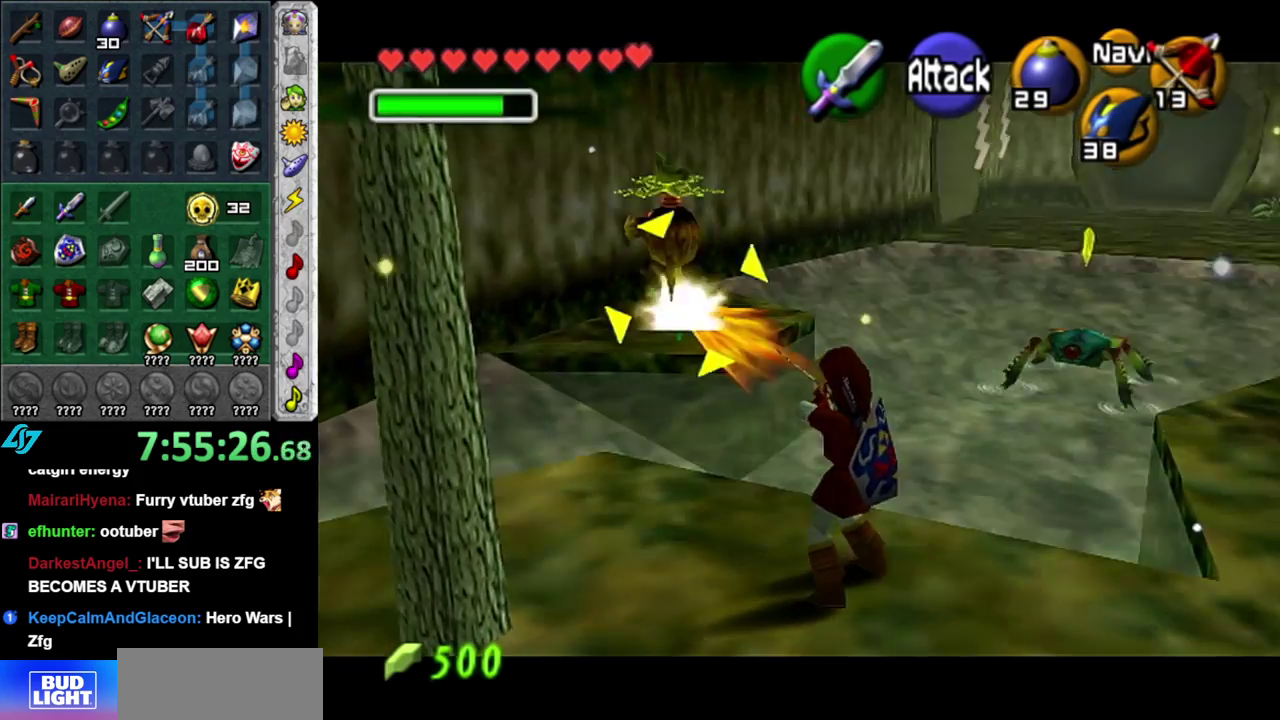
{"buttons": [], "left_stick": "center", "right_stick": "center", "events": [[200, "L1", "down"], [383, "L1", "up"]]}
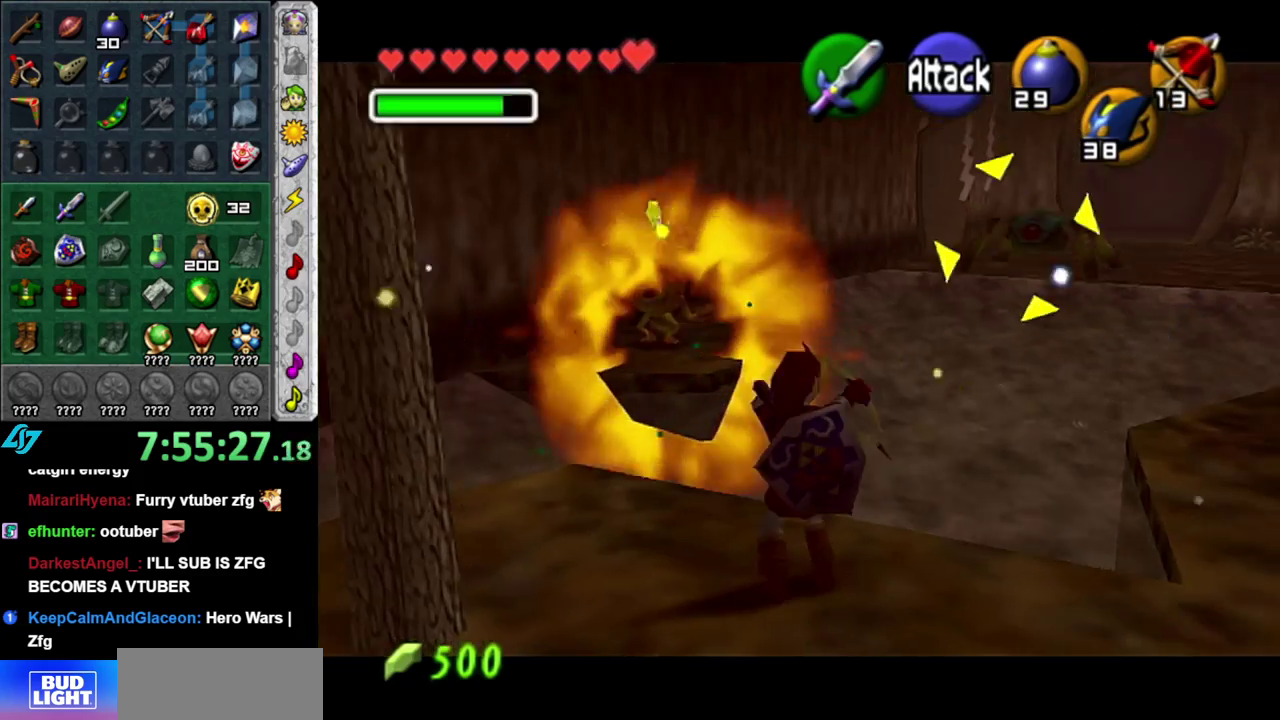
{"buttons": [], "left_stick": "down-right", "right_stick": "center", "events": [[50, "left_stick", "down-right"]]}
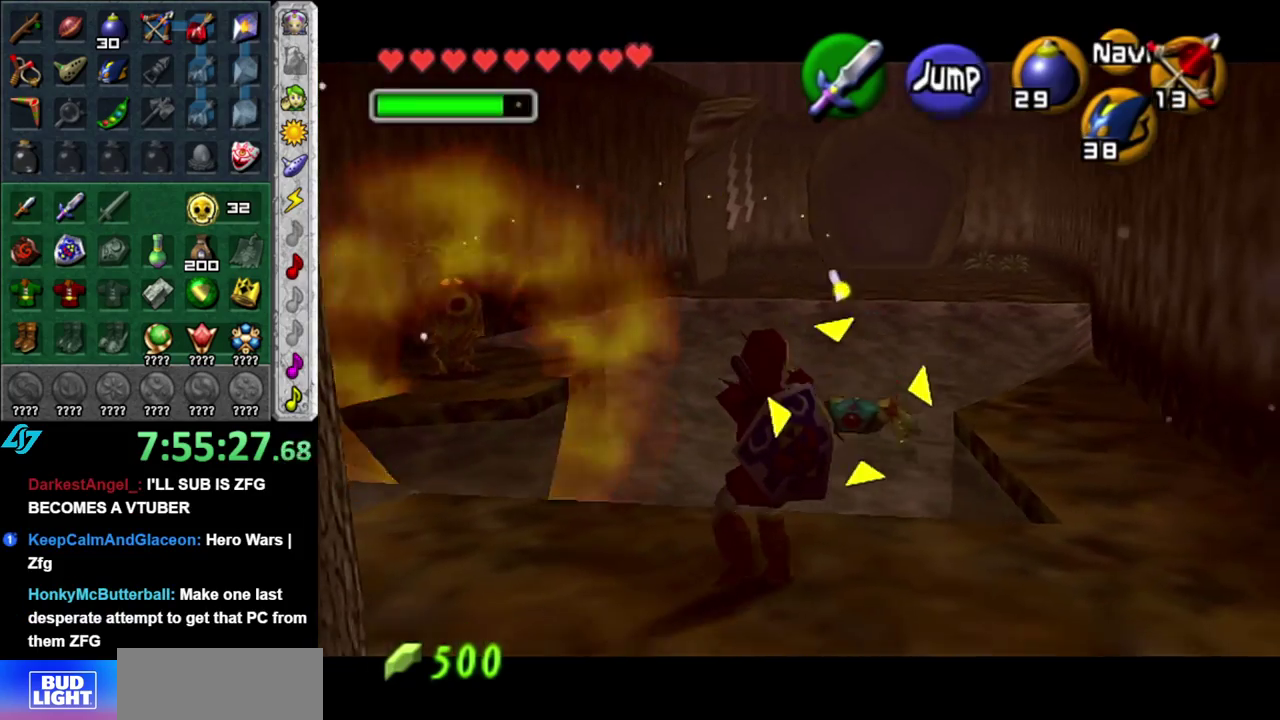
{"buttons": [], "left_stick": "up", "right_stick": "center", "events": [[200, "left_stick", "up-right"], [300, "left_stick", "up"]]}
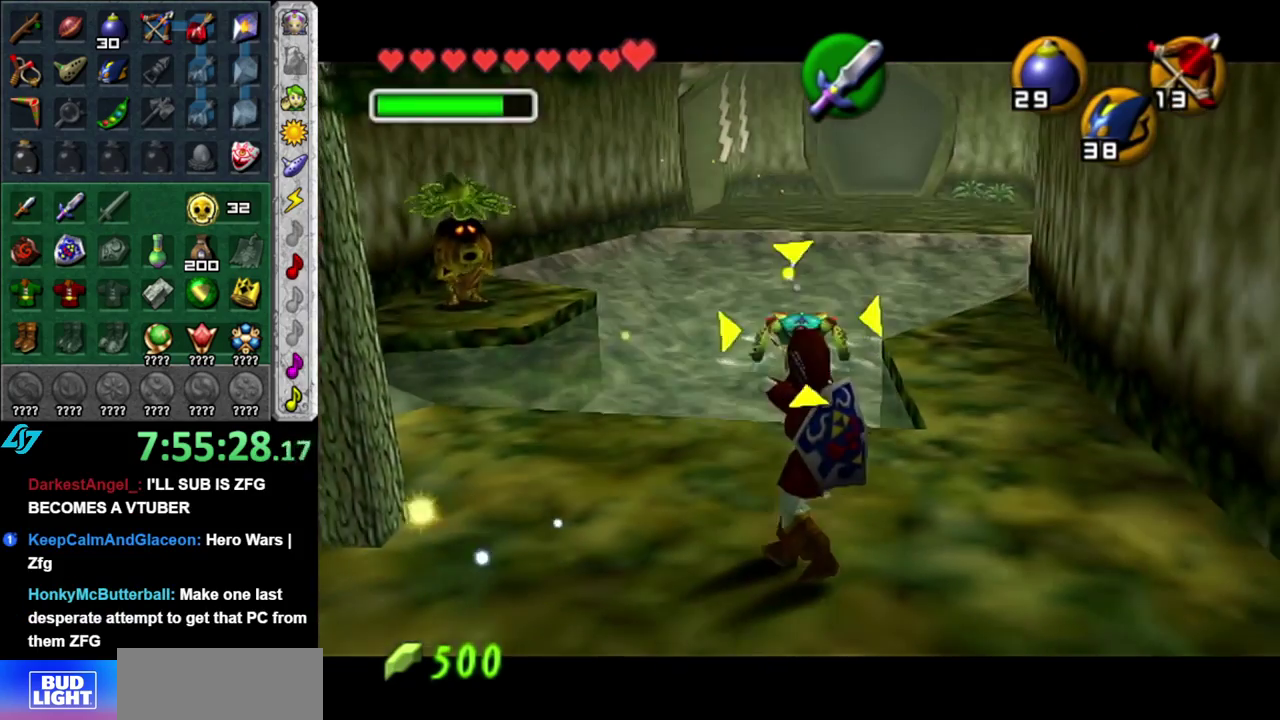
{"buttons": ["A"], "left_stick": "center", "right_stick": "center", "events": [[83, "left_stick", "center"], [150, "B", "down"], [200, "B", "up"], [300, "A", "down"], [367, "A", "up"], [450, "A", "down"]]}